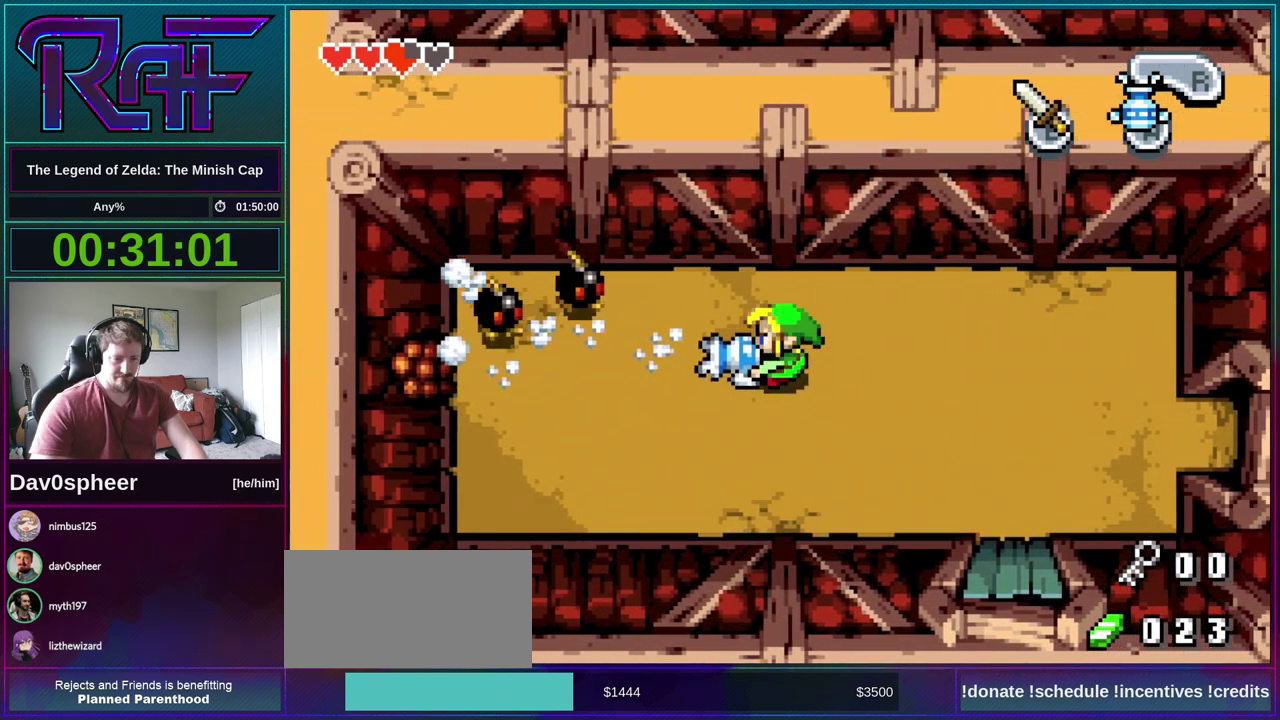
Gameplay with a controller (Nintendo layout); each line is a JSON object with the inputs held at the frame after it. "events" lists button and stick changes between this image and that frame as [ms after this image, input, new state], when the widget could be followed in between. Not read: L3 R3.
{"buttons": [], "events": [[283, "A", "up"]]}
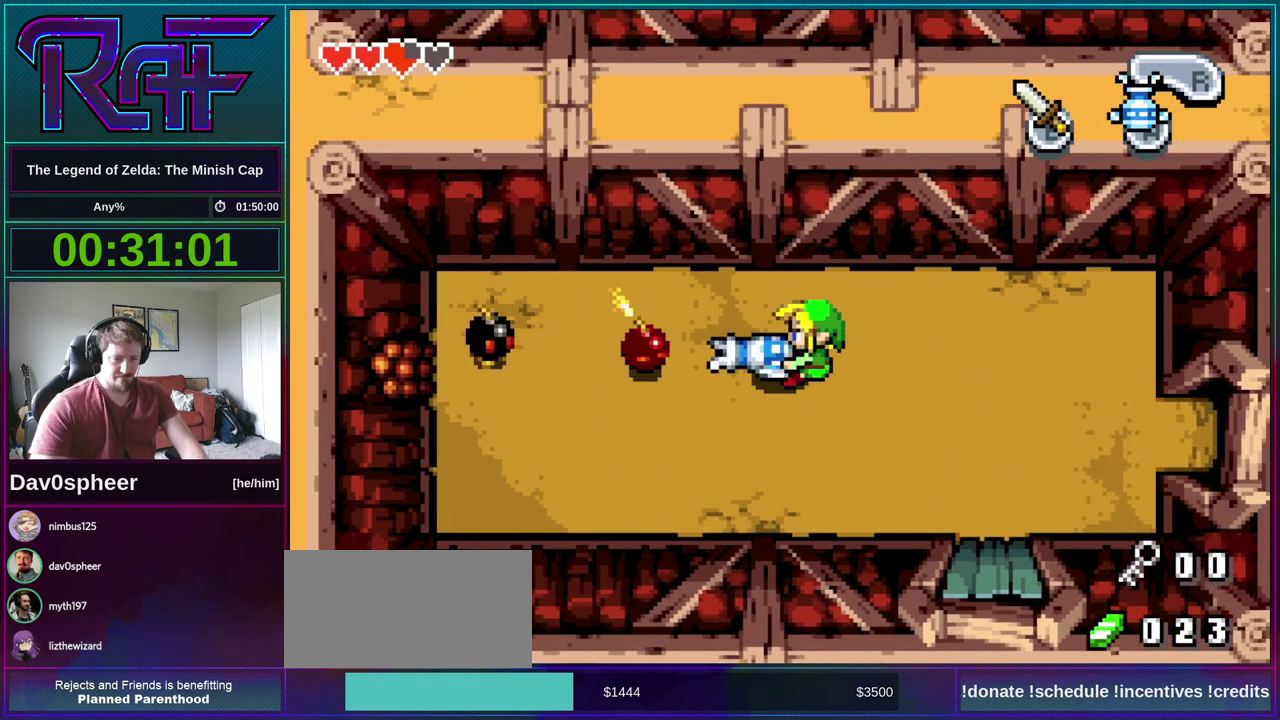
{"buttons": ["DPAD_LEFT"], "events": [[50, "DPAD_LEFT", "down"]]}
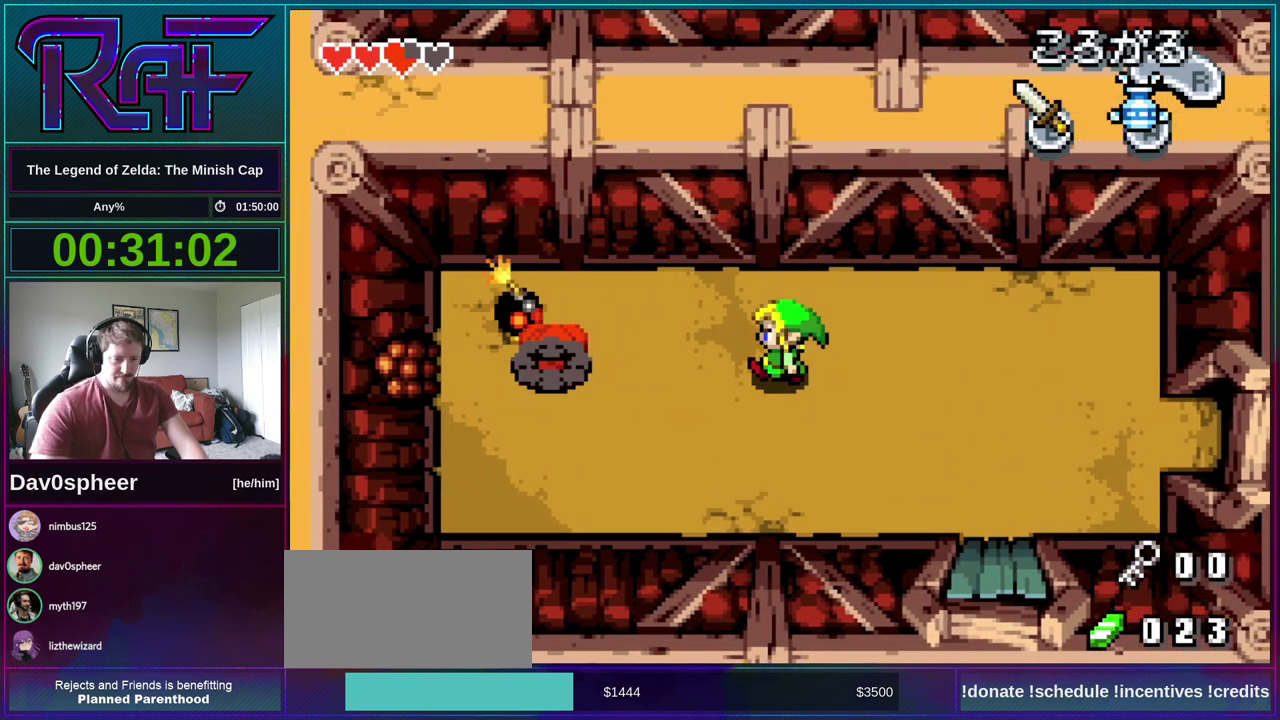
{"buttons": ["DPAD_LEFT"], "events": []}
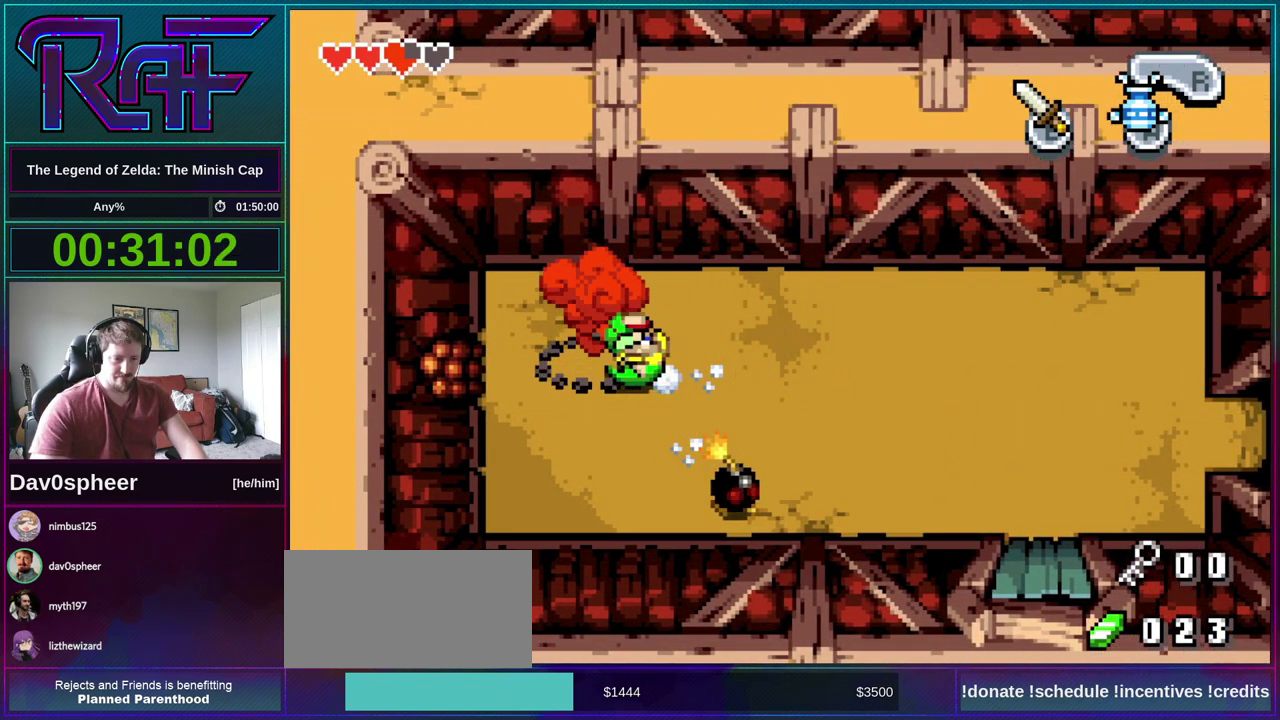
{"buttons": [], "events": [[183, "DPAD_LEFT", "up"], [250, "START", "down"], [317, "START", "up"]]}
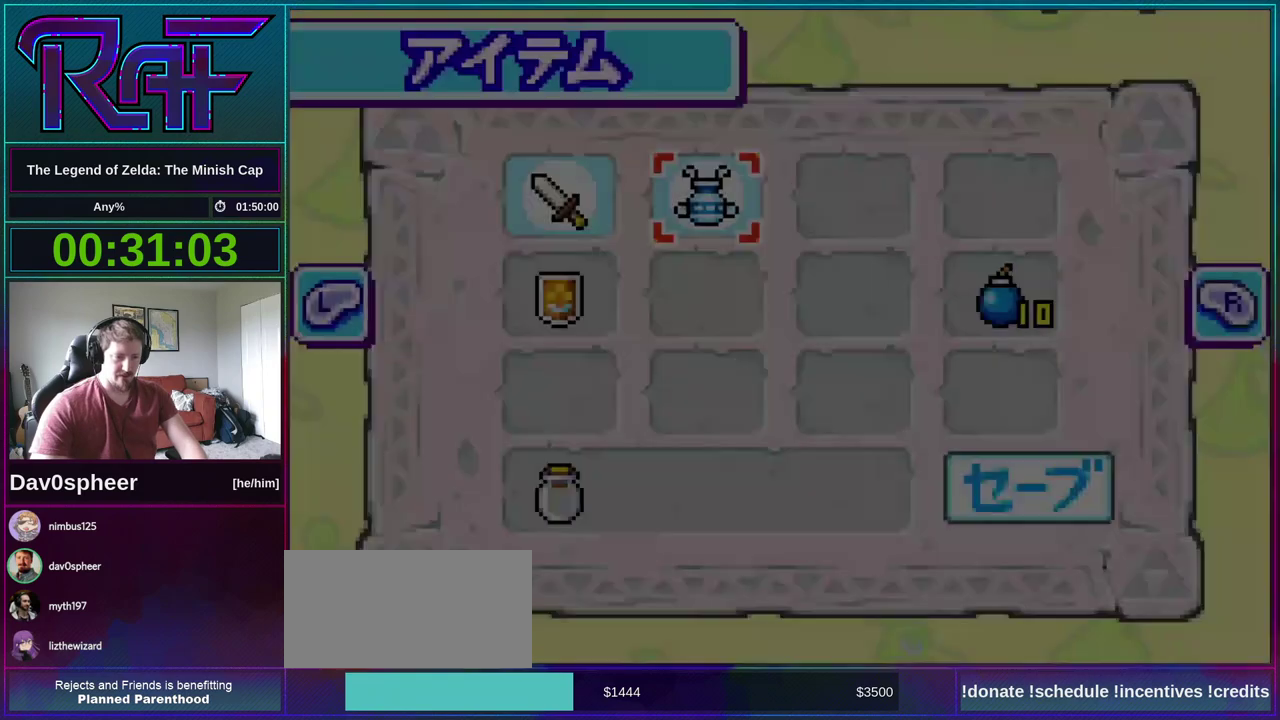
{"buttons": [], "events": [[250, "DPAD_LEFT", "down"], [350, "DPAD_LEFT", "up"]]}
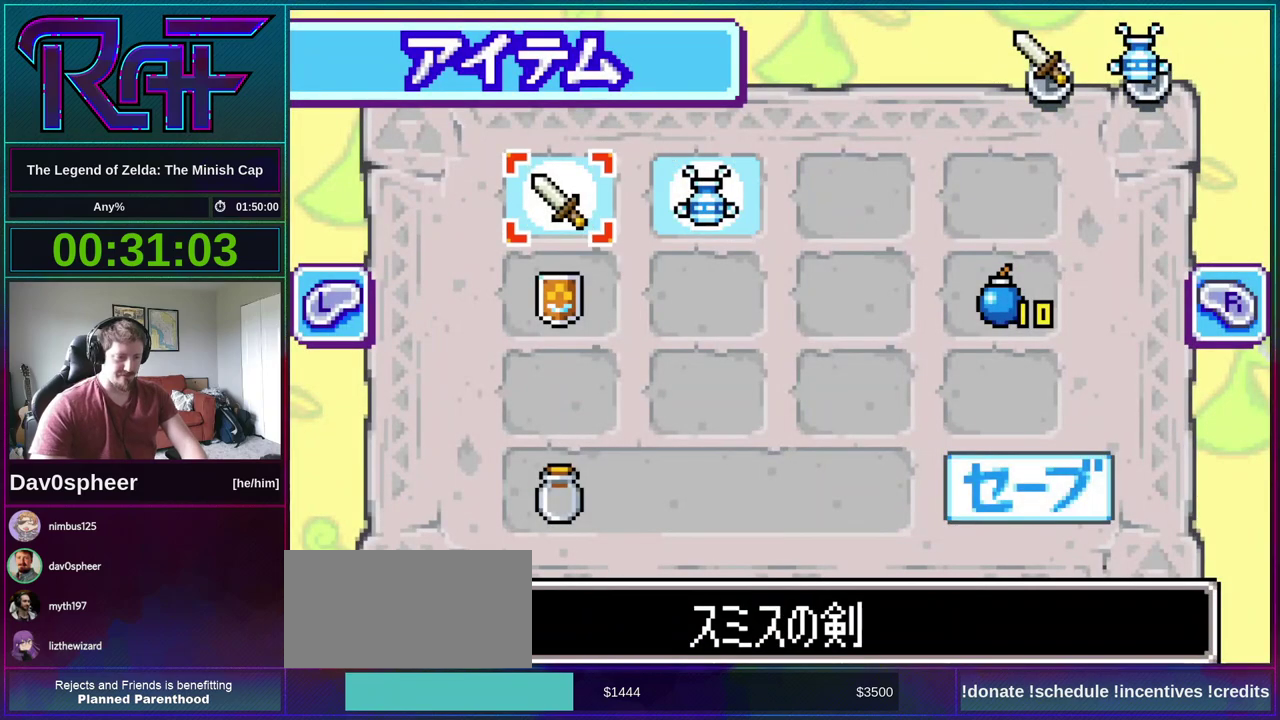
{"buttons": ["START"], "events": [[83, "DPAD_DOWN", "down"], [150, "DPAD_DOWN", "up"], [183, "DPAD_LEFT", "down"], [283, "DPAD_LEFT", "up"], [350, "A", "down"], [450, "A", "up"], [450, "START", "down"]]}
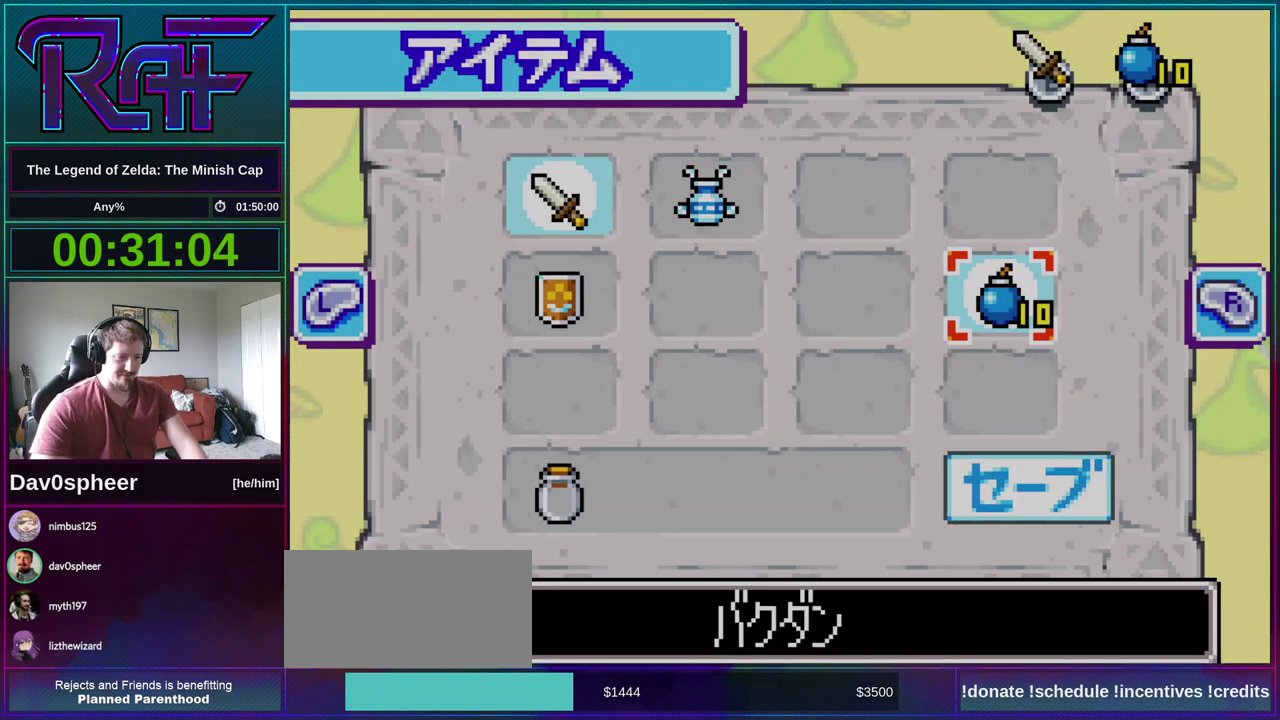
{"buttons": [], "events": [[17, "START", "up"]]}
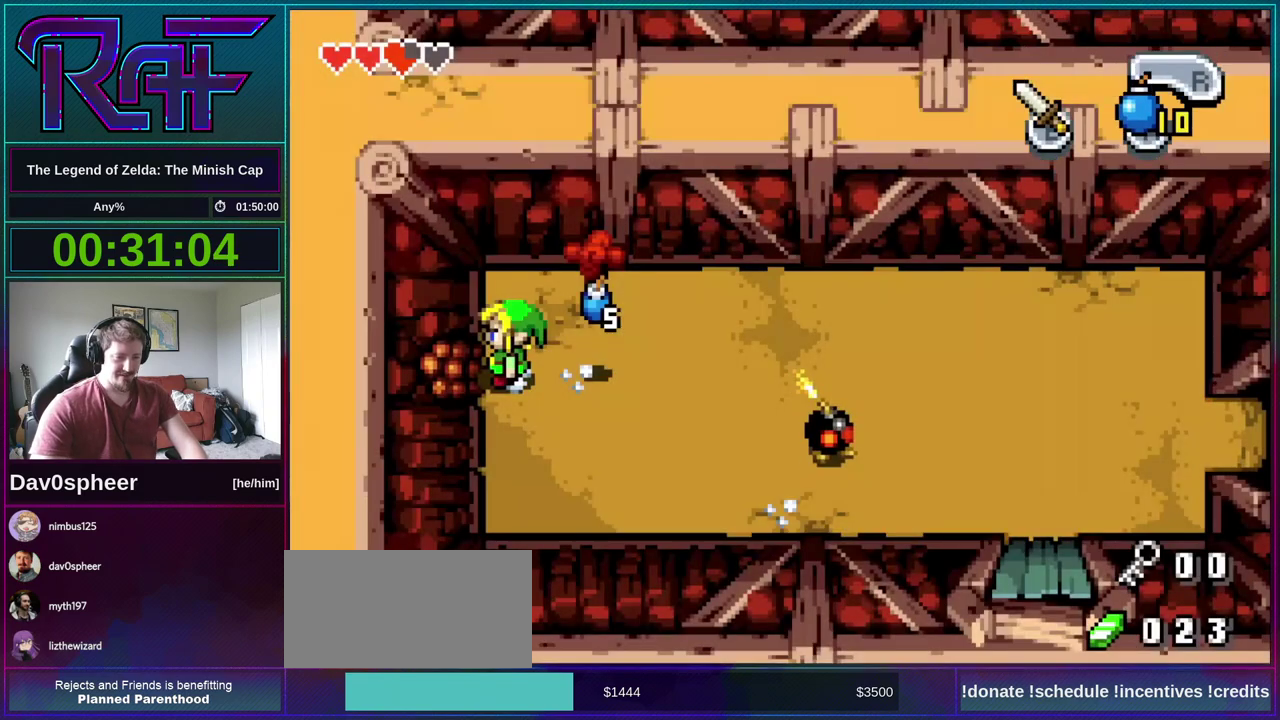
{"buttons": ["DPAD_RIGHT"], "events": [[83, "A", "down"], [150, "R1", "down"], [217, "A", "up"], [217, "R1", "up"], [317, "DPAD_RIGHT", "down"]]}
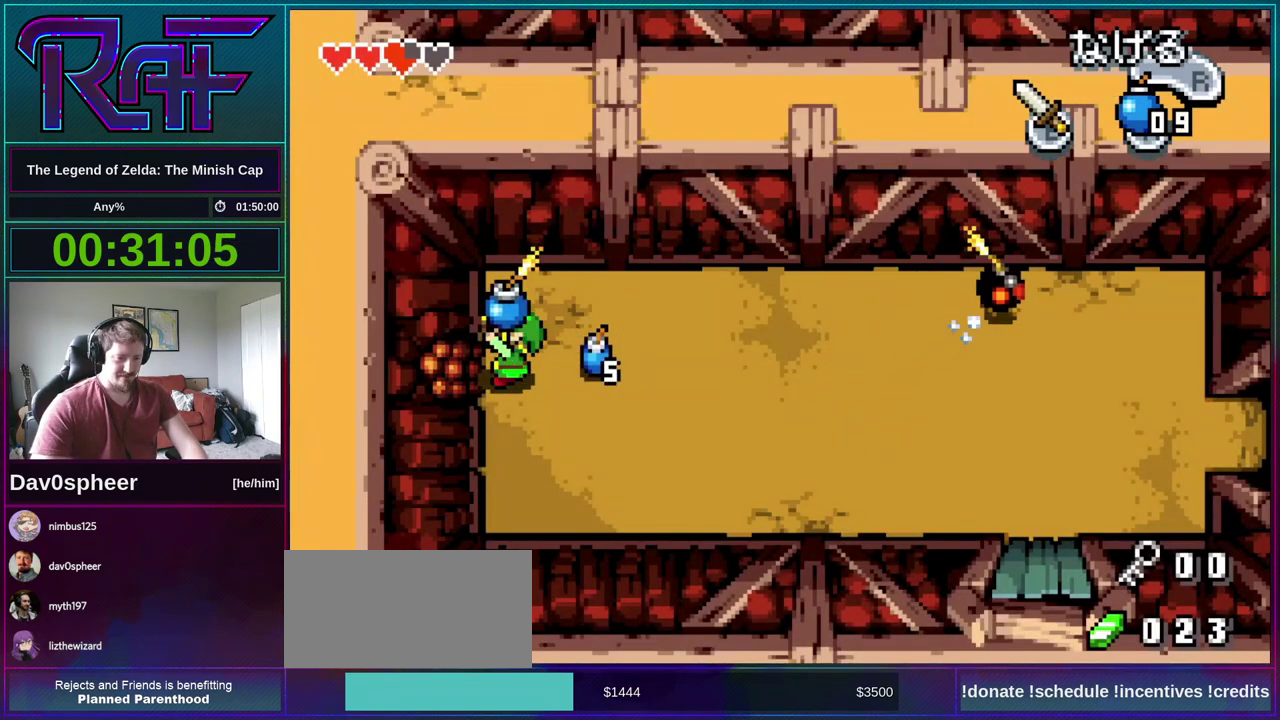
{"buttons": ["DPAD_LEFT"], "events": [[383, "DPAD_RIGHT", "up"], [417, "DPAD_LEFT", "down"]]}
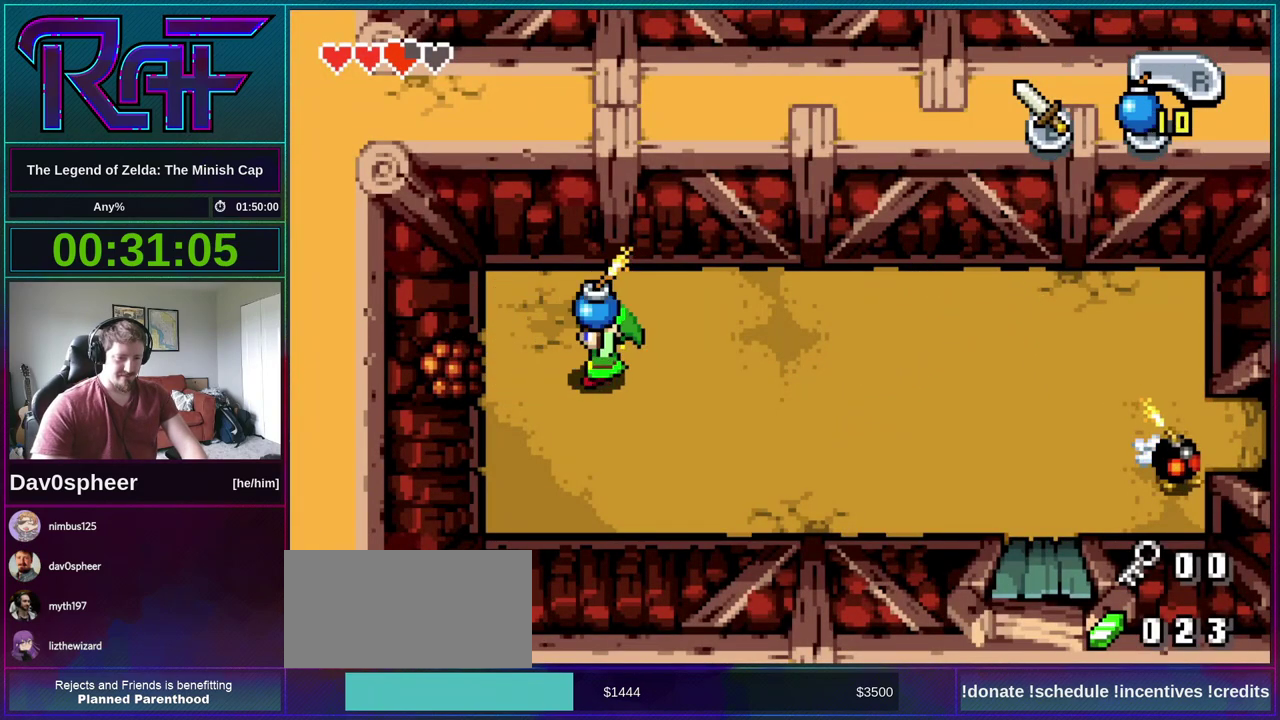
{"buttons": ["DPAD_DOWN"], "events": [[183, "DPAD_LEFT", "up"], [283, "DPAD_RIGHT", "down"], [383, "DPAD_DOWN", "down"], [417, "DPAD_RIGHT", "up"]]}
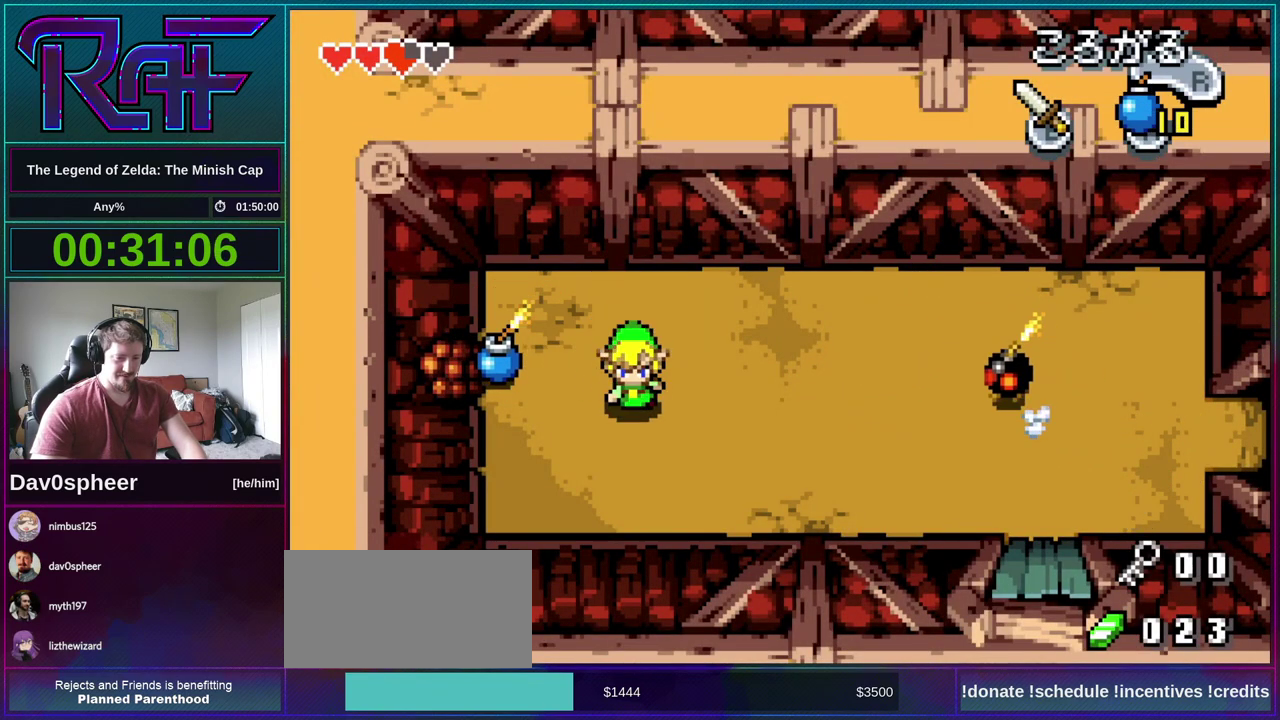
{"buttons": [], "events": [[233, "DPAD_LEFT", "down"], [283, "DPAD_DOWN", "up"], [450, "DPAD_LEFT", "up"]]}
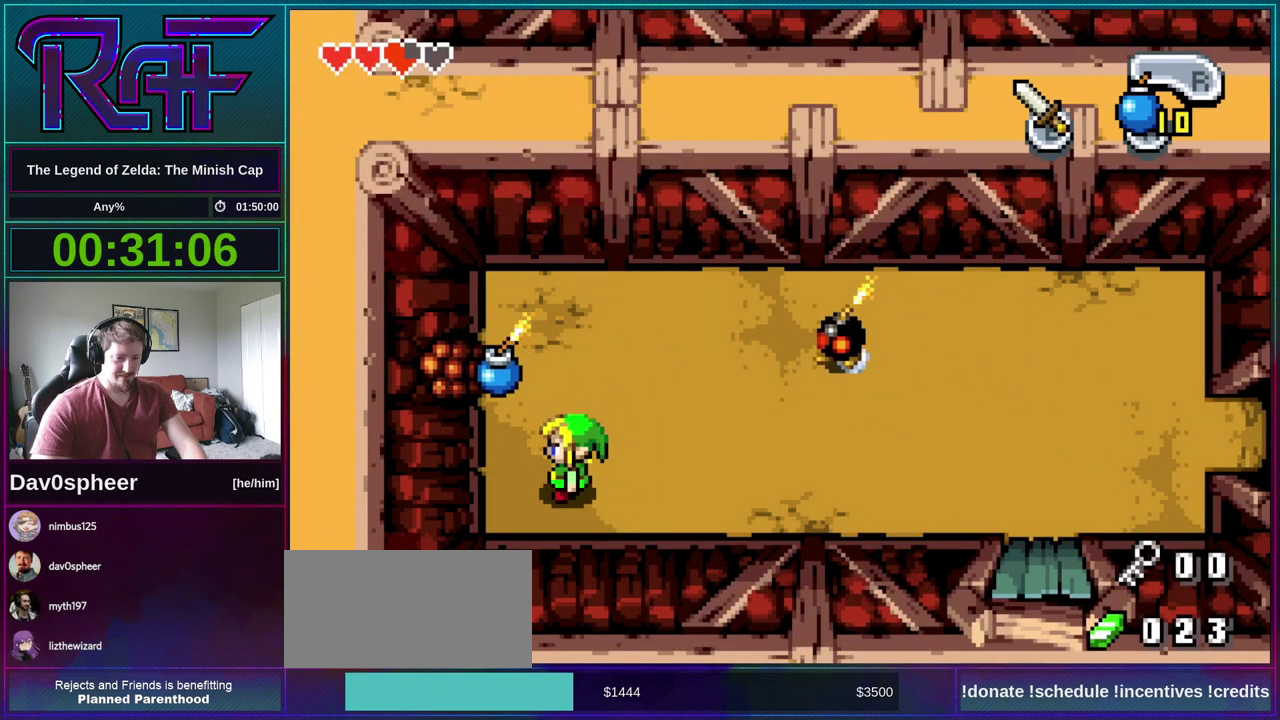
{"buttons": [], "events": [[250, "DPAD_RIGHT", "down"], [383, "B", "down"], [483, "B", "up"], [483, "DPAD_RIGHT", "up"]]}
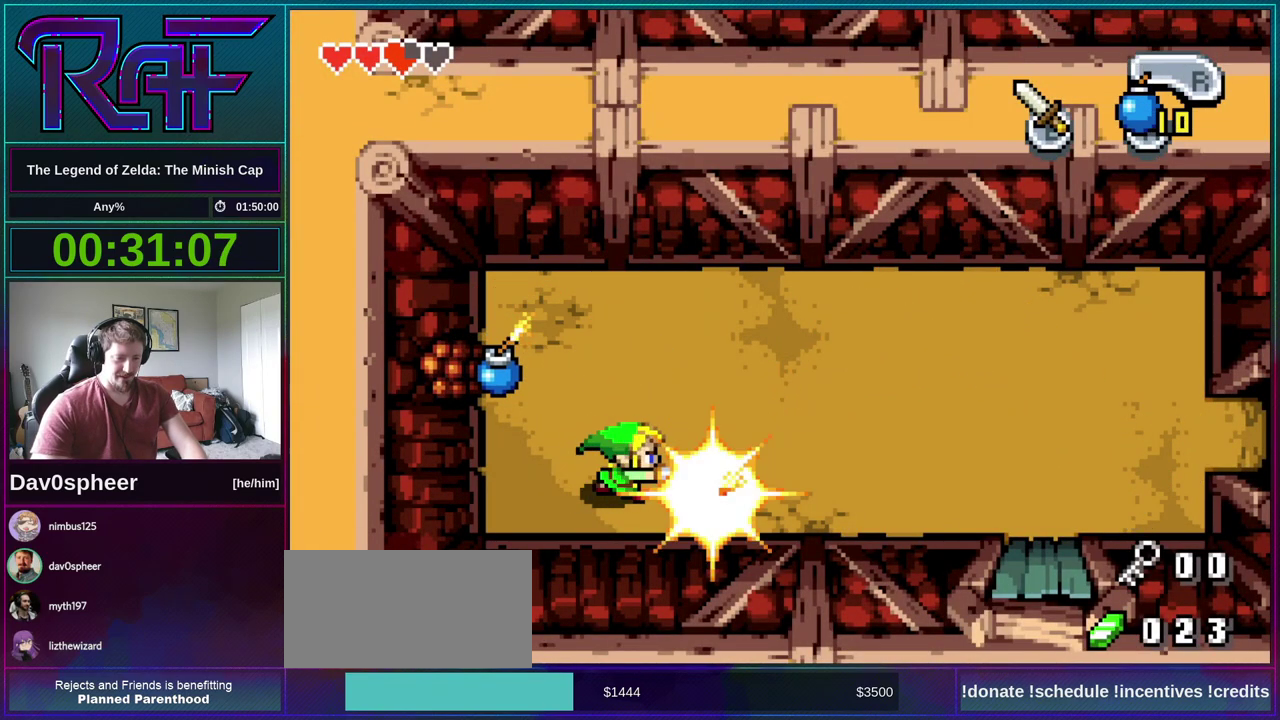
{"buttons": [], "events": [[17, "B", "down"], [83, "B", "up"]]}
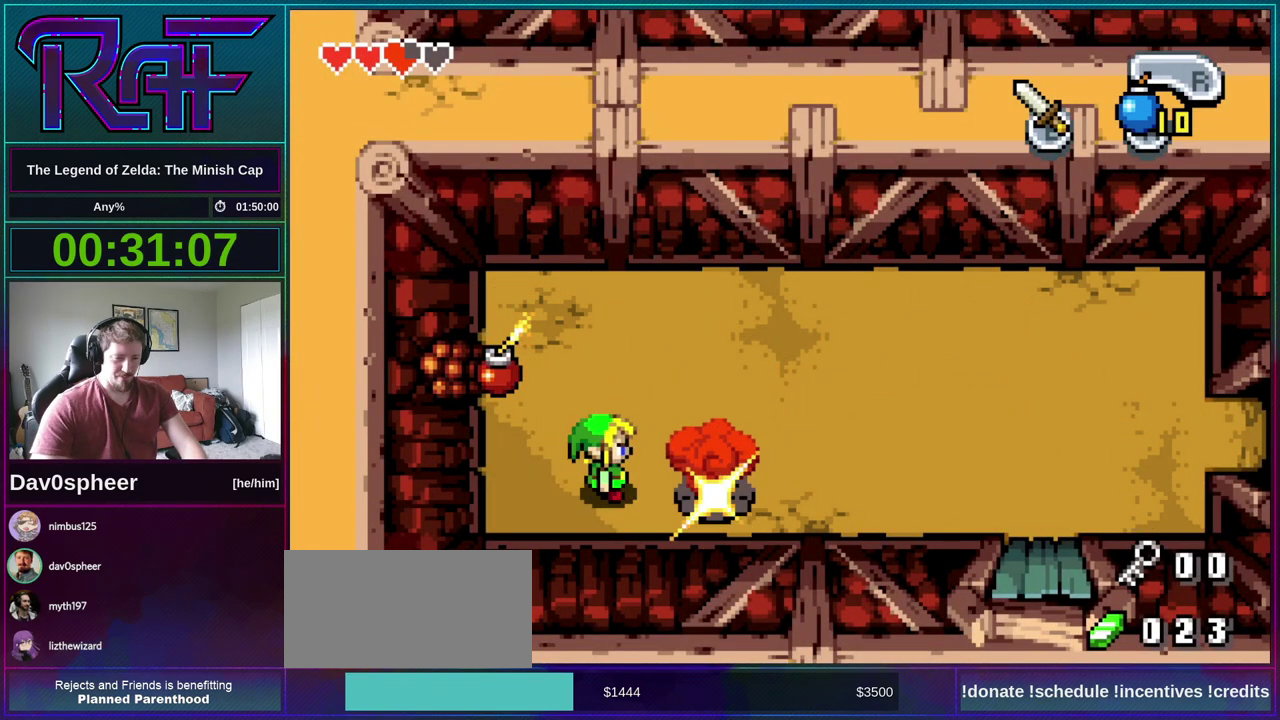
{"buttons": [], "events": []}
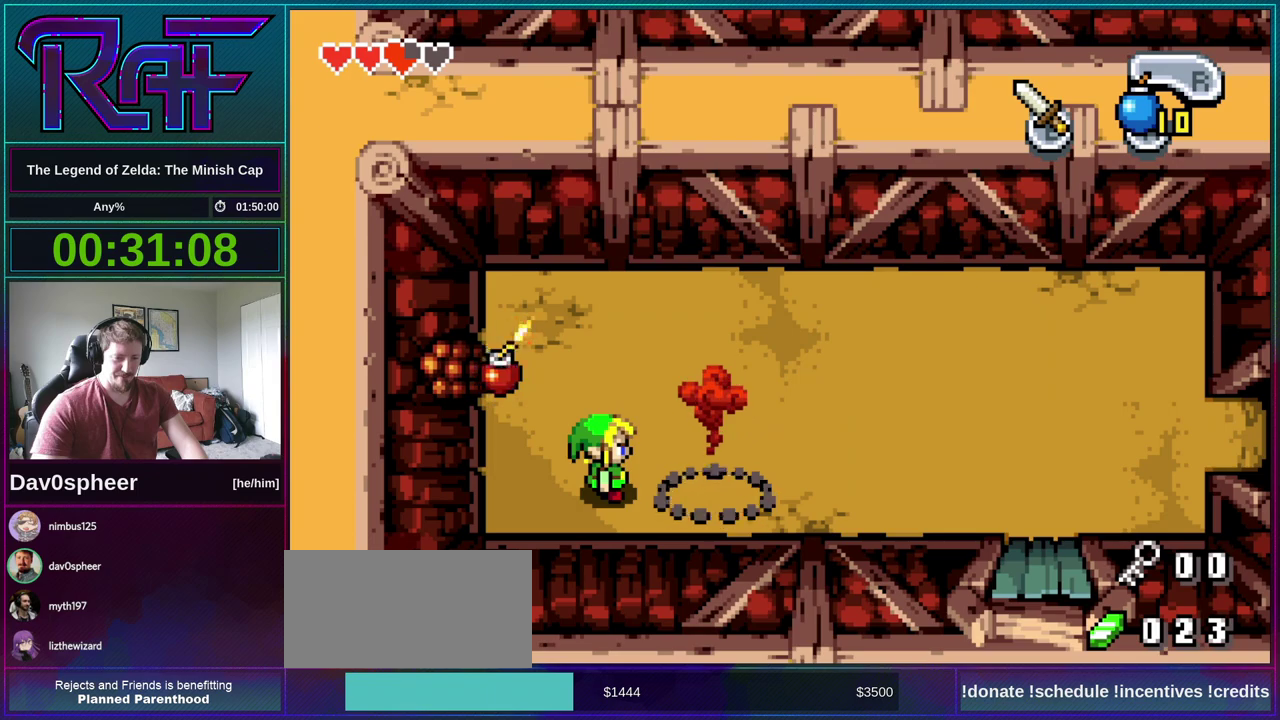
{"buttons": [], "events": [[283, "DPAD_RIGHT", "down"], [450, "DPAD_RIGHT", "up"]]}
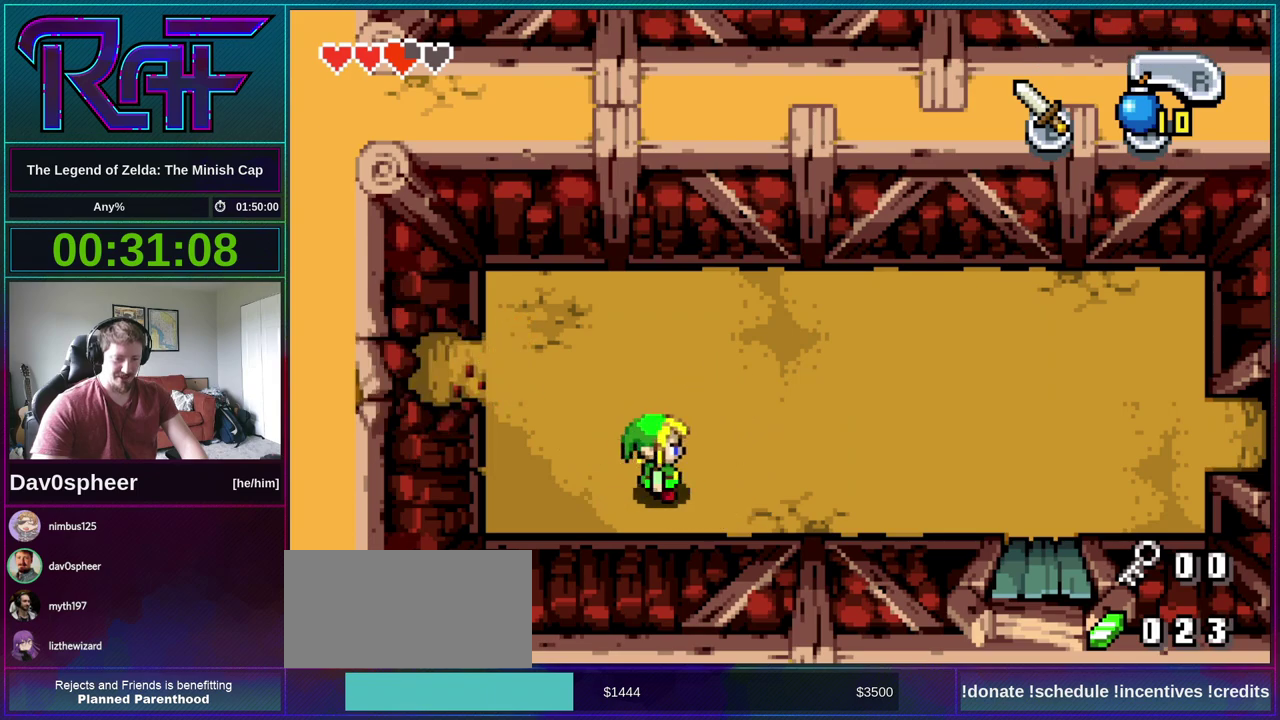
{"buttons": ["DPAD_UP", "DPAD_LEFT"], "events": [[183, "DPAD_UP", "down"], [383, "DPAD_LEFT", "down"]]}
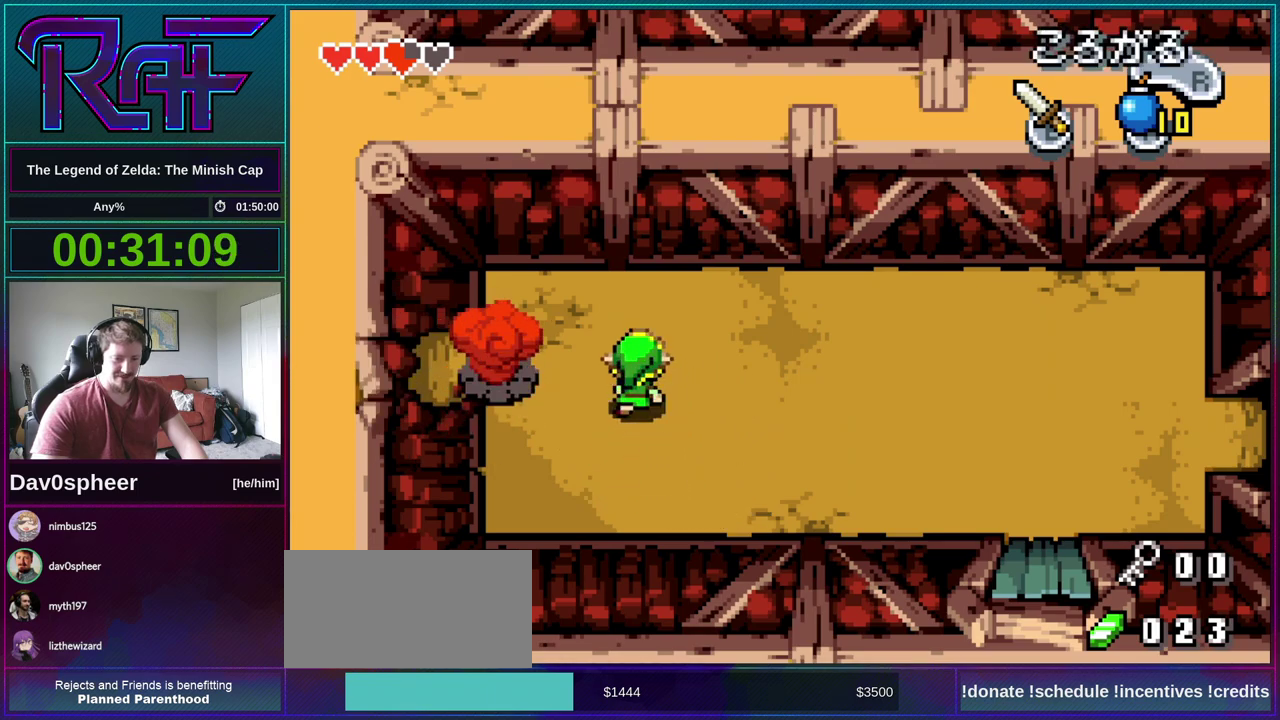
{"buttons": ["DPAD_LEFT"], "events": [[50, "DPAD_UP", "up"], [183, "R1", "down"], [283, "R1", "up"]]}
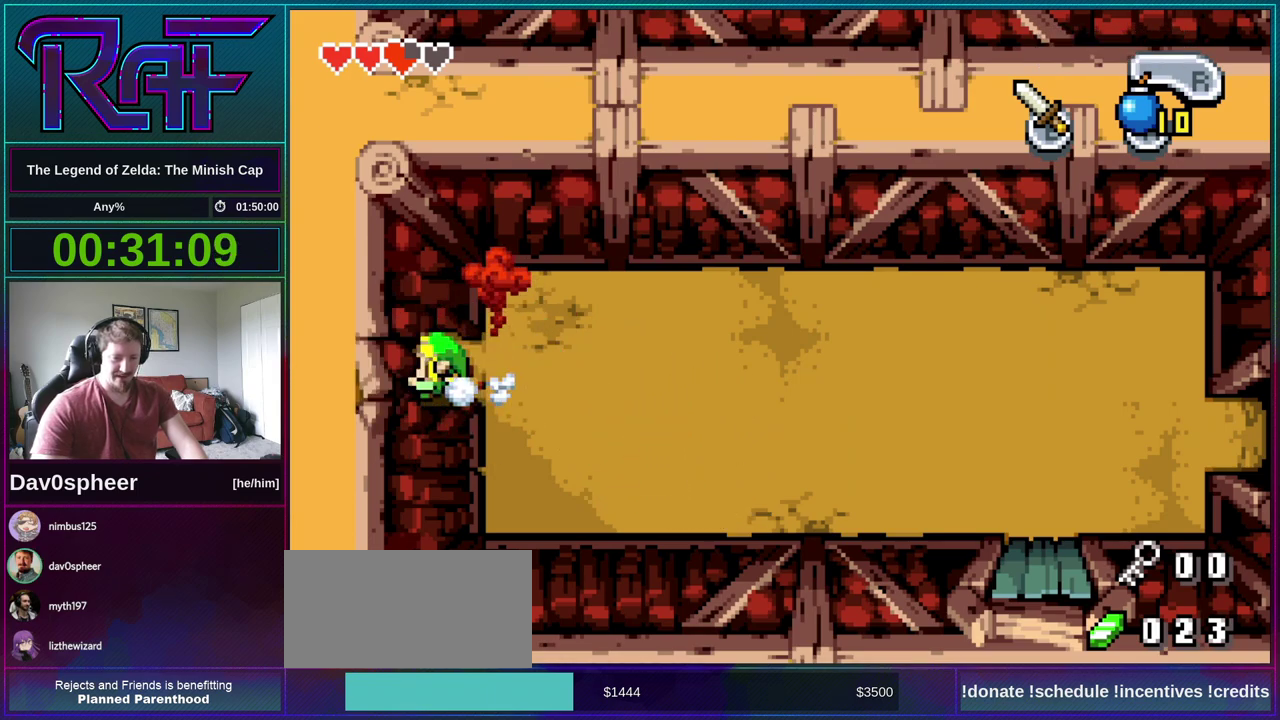
{"buttons": ["DPAD_LEFT"], "events": []}
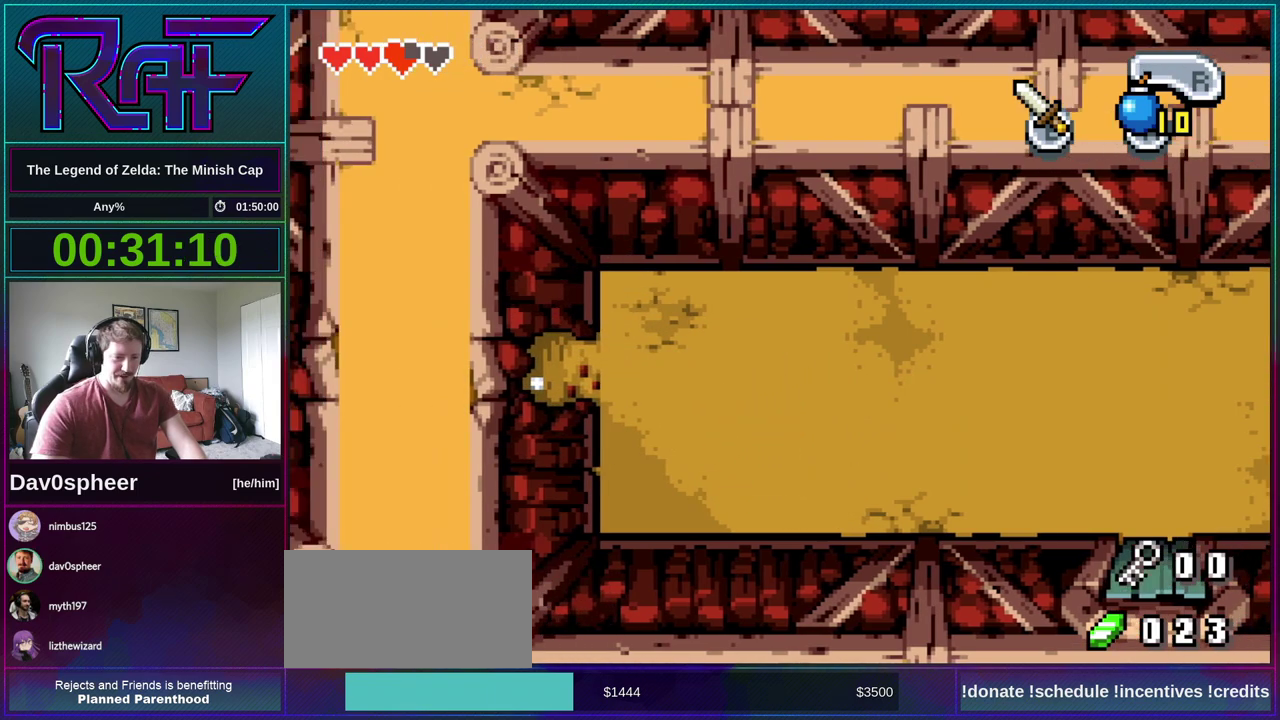
{"buttons": ["DPAD_LEFT"], "events": []}
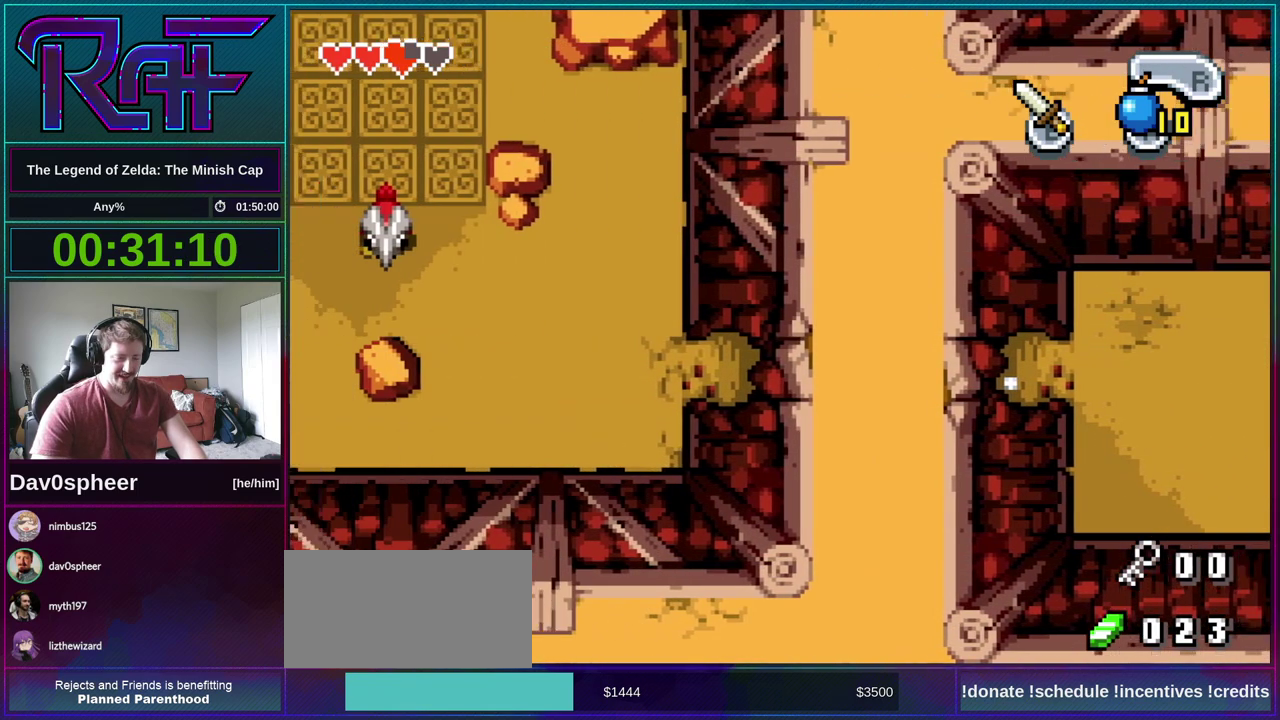
{"buttons": ["DPAD_LEFT"], "events": []}
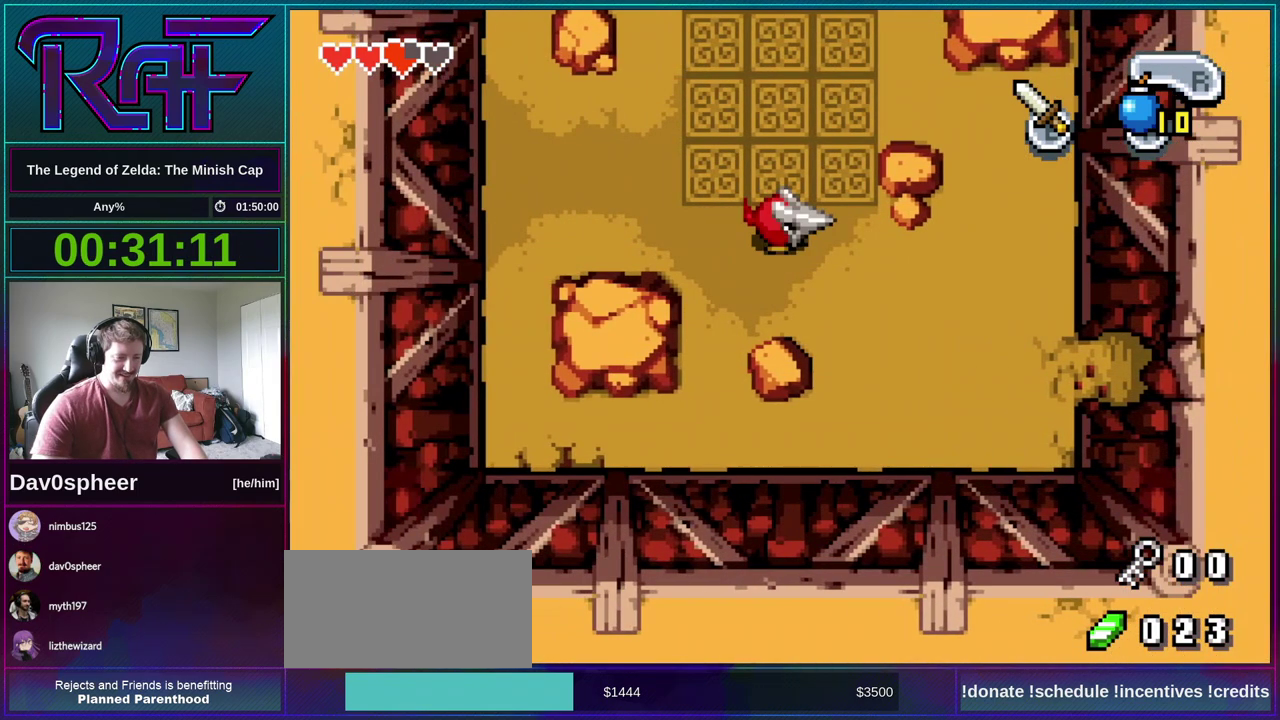
{"buttons": [], "events": [[317, "START", "down"], [417, "START", "up"], [483, "DPAD_LEFT", "up"]]}
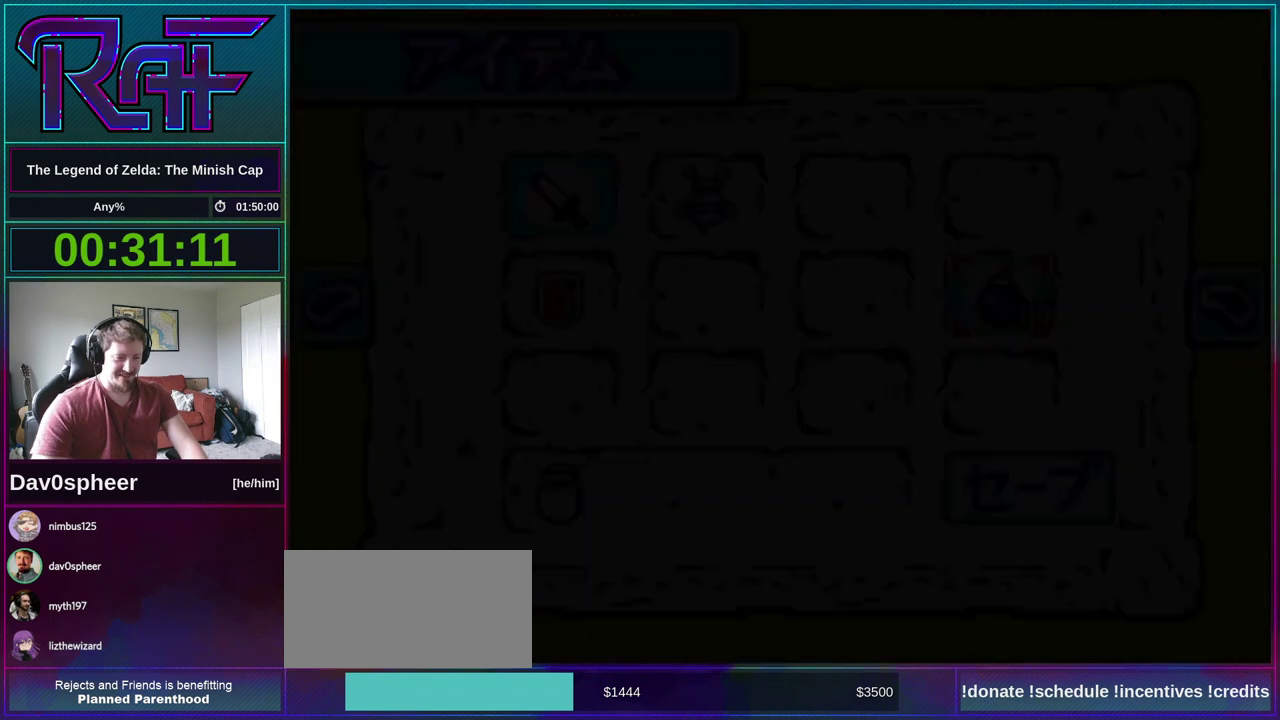
{"buttons": ["DPAD_LEFT"], "events": [[417, "DPAD_LEFT", "down"]]}
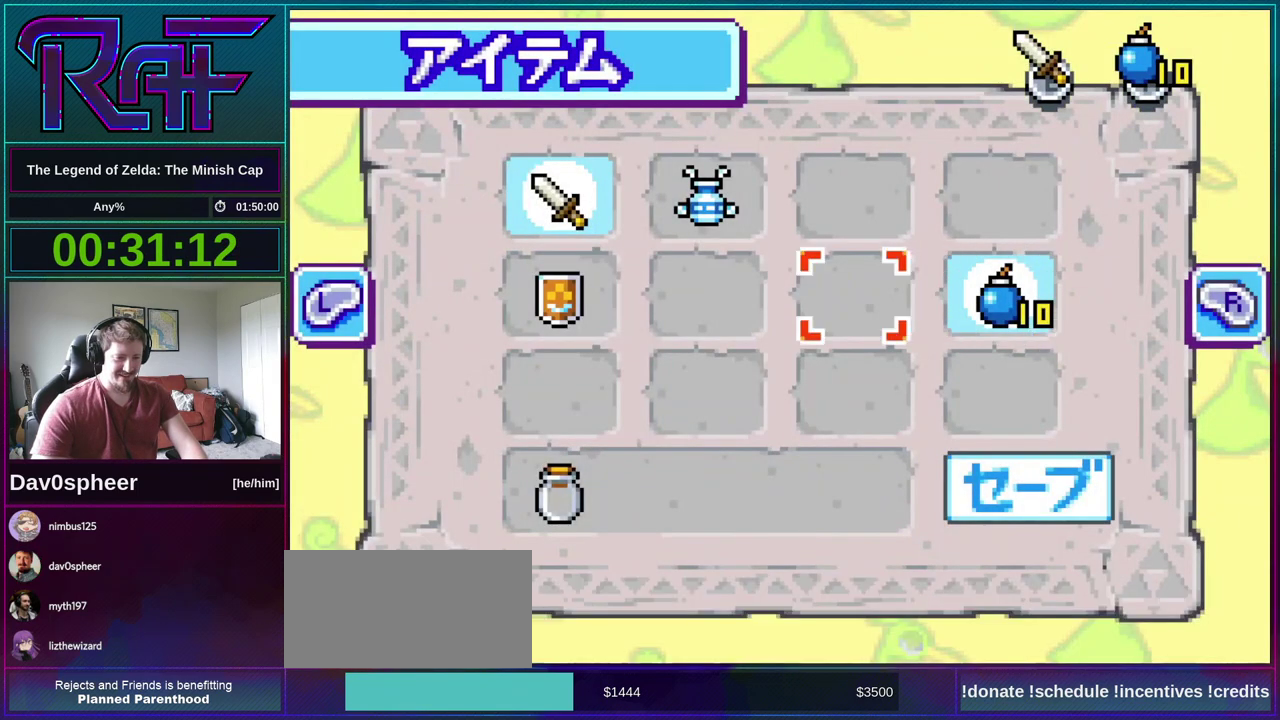
{"buttons": [], "events": [[17, "DPAD_LEFT", "up"], [133, "DPAD_LEFT", "down"], [250, "DPAD_LEFT", "up"], [250, "DPAD_UP", "down"], [350, "DPAD_UP", "up"], [383, "A", "down"], [483, "A", "up"]]}
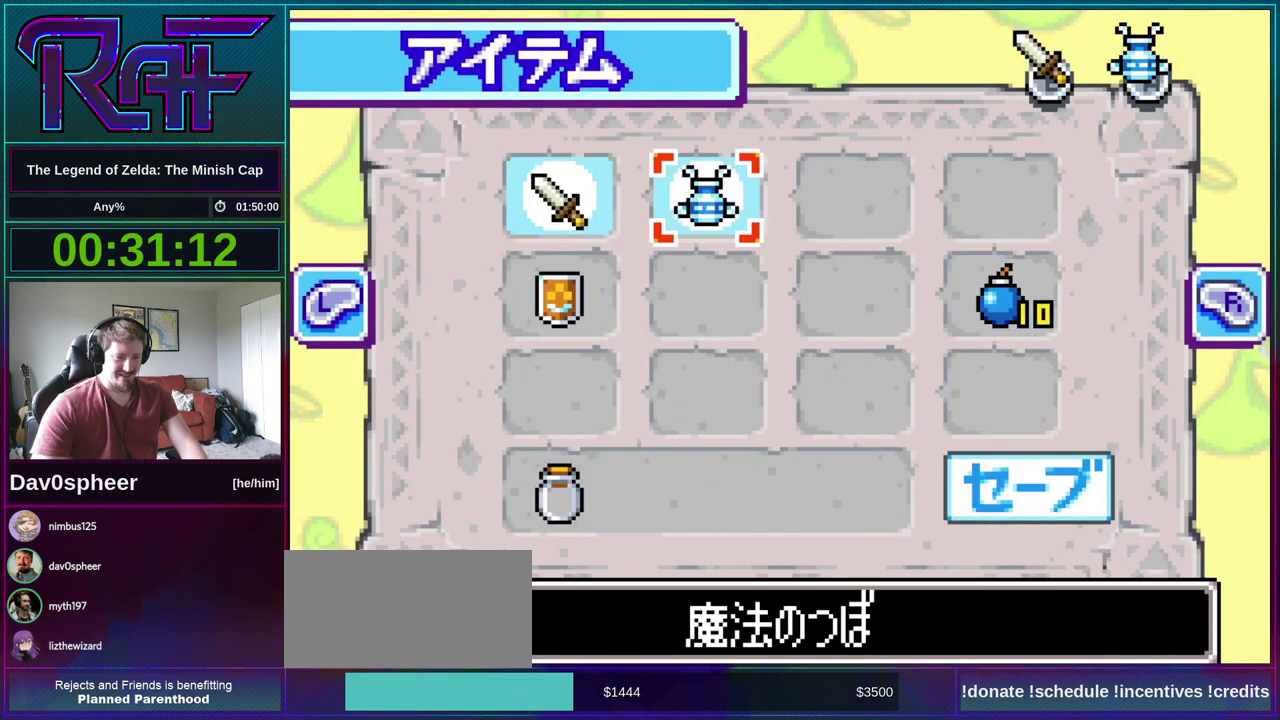
{"buttons": ["DPAD_LEFT"], "events": [[17, "START", "down"], [83, "START", "up"], [217, "DPAD_LEFT", "down"]]}
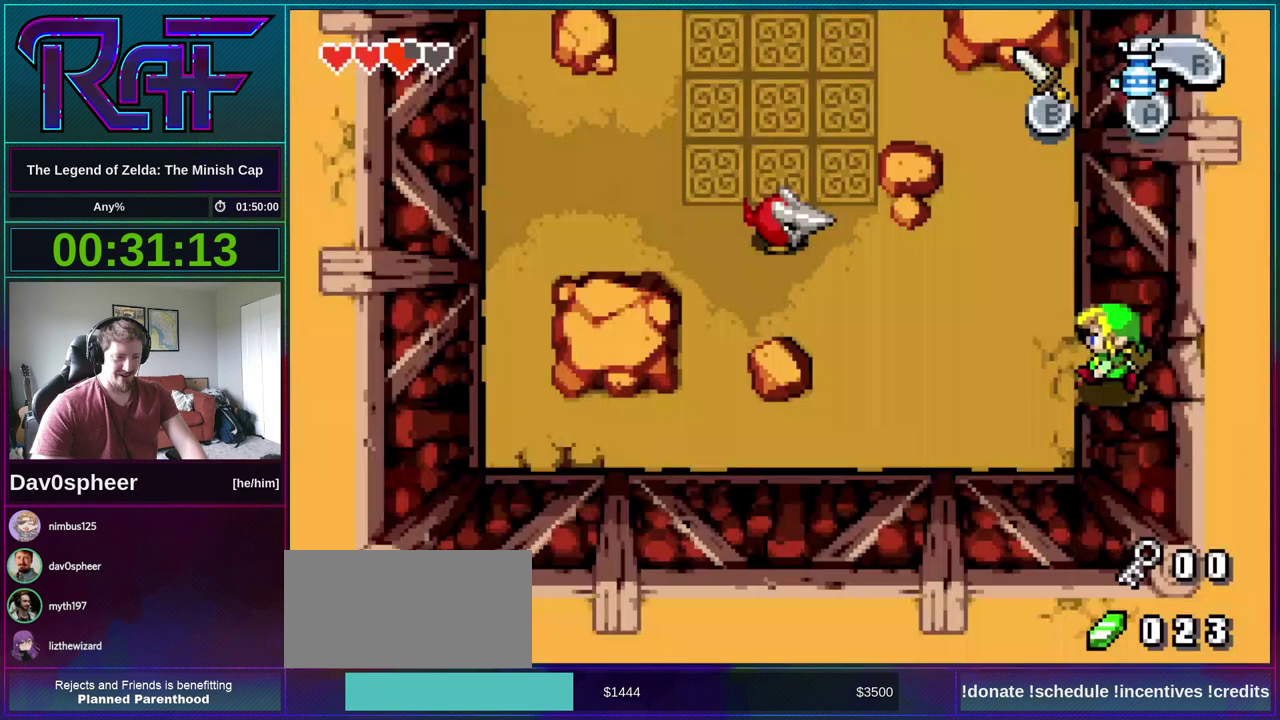
{"buttons": ["A", "DPAD_UP", "DPAD_LEFT"], "events": [[183, "A", "down"], [317, "DPAD_UP", "down"]]}
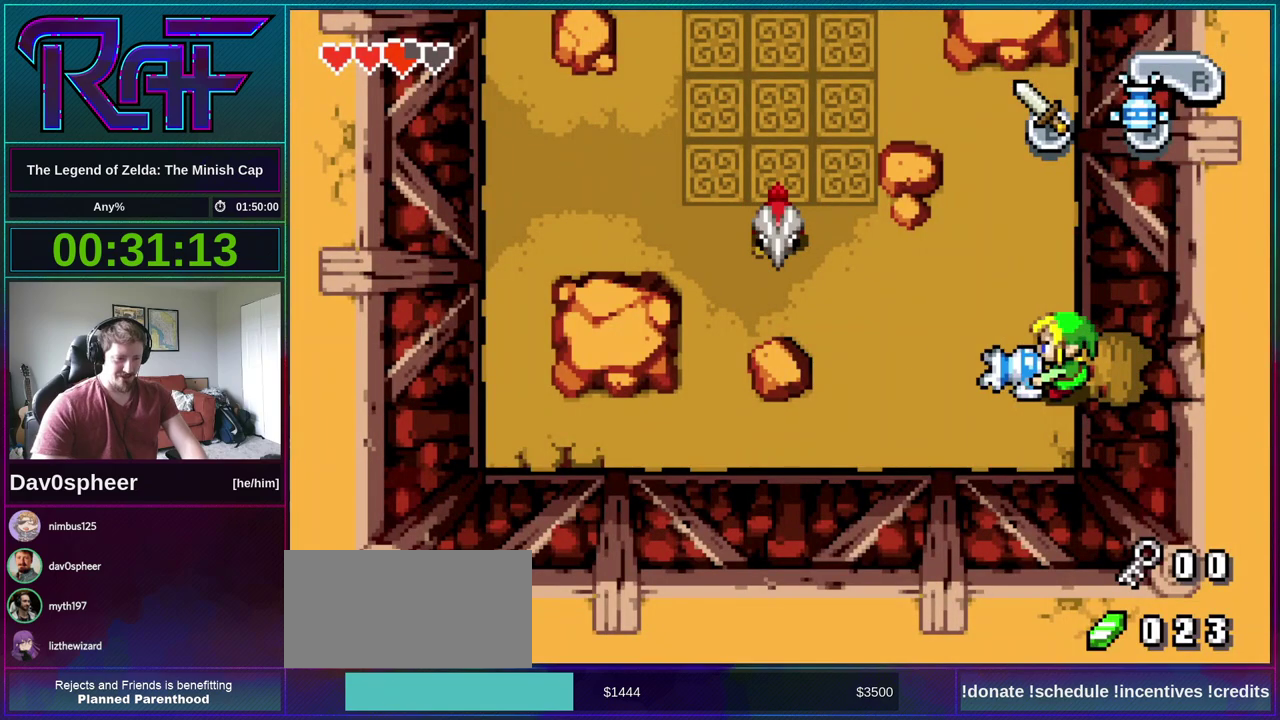
{"buttons": ["A", "DPAD_UP"], "events": [[183, "DPAD_LEFT", "up"]]}
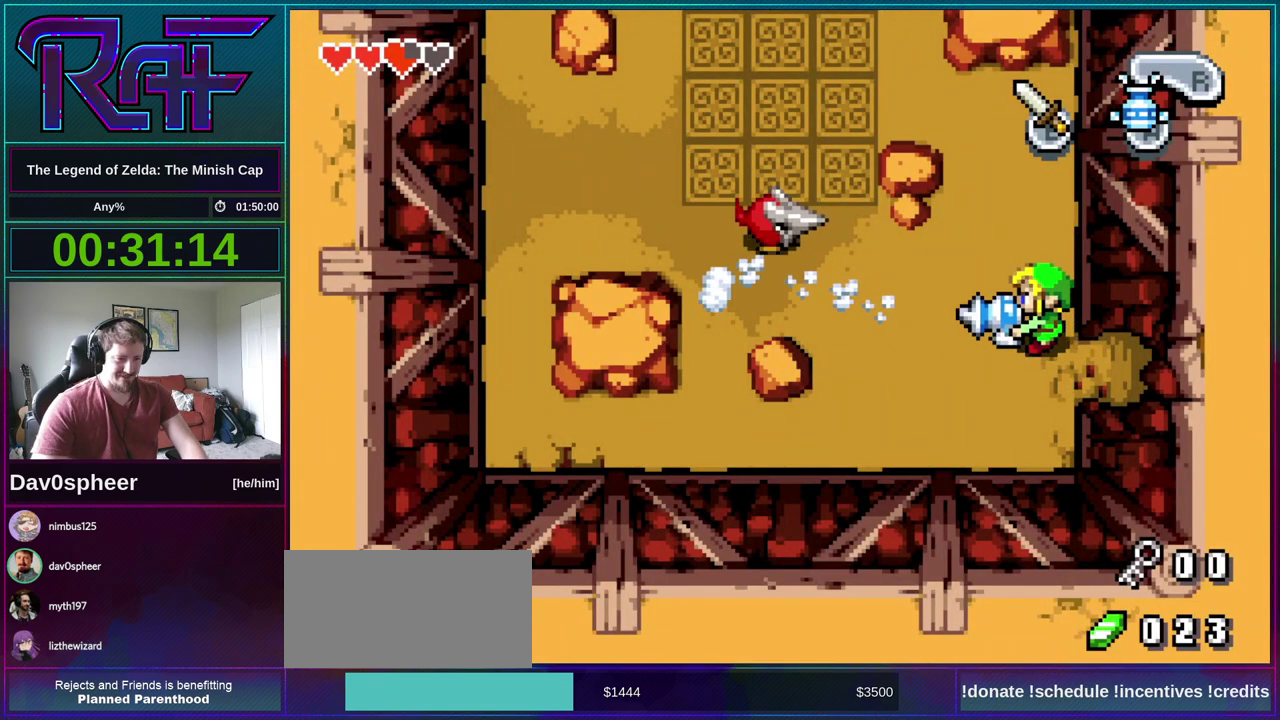
{"buttons": ["A", "DPAD_UP"], "events": [[150, "DPAD_LEFT", "down"], [417, "DPAD_LEFT", "up"]]}
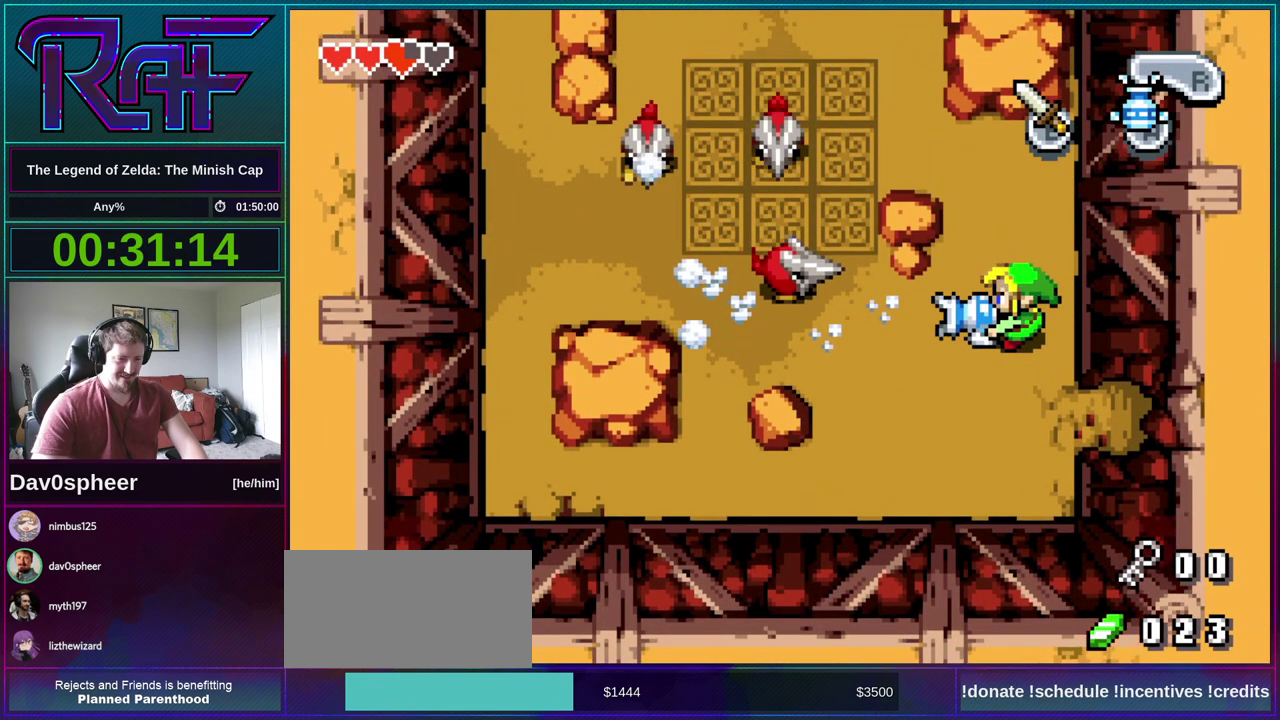
{"buttons": ["A", "DPAD_UP"], "events": [[183, "DPAD_LEFT", "down"], [450, "DPAD_LEFT", "up"]]}
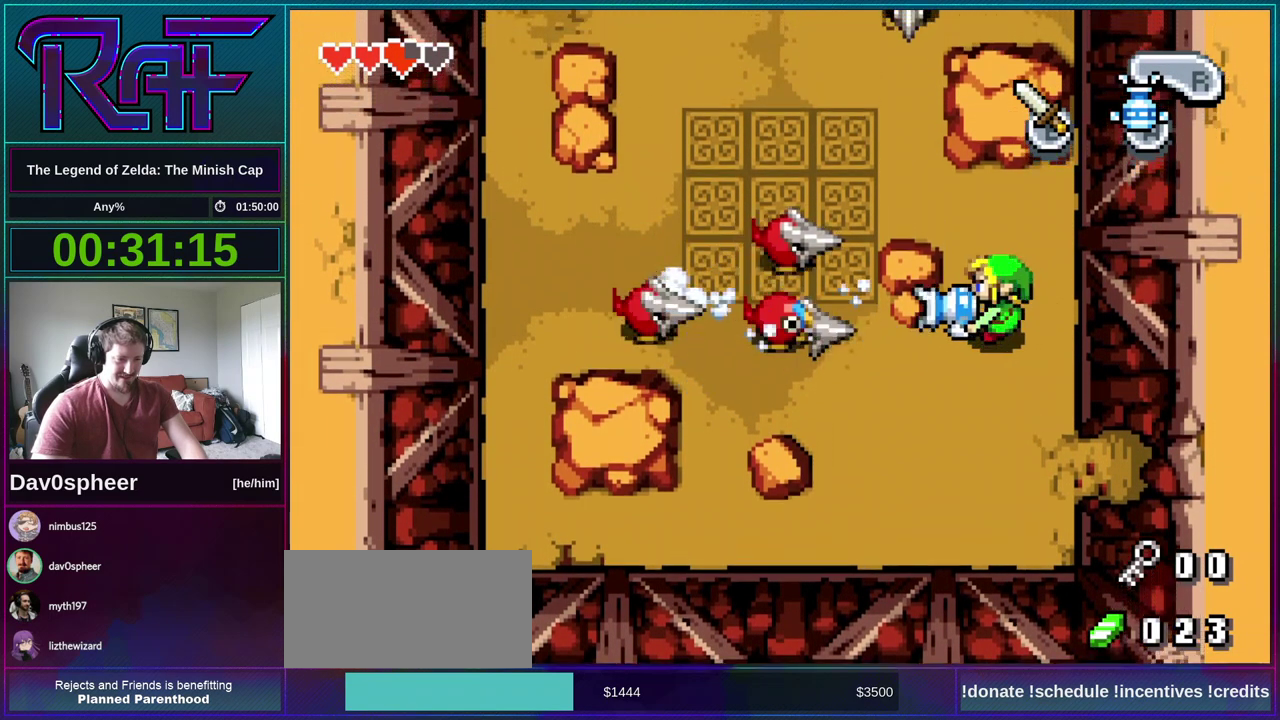
{"buttons": ["A"], "events": [[17, "DPAD_UP", "up"], [283, "DPAD_UP", "down"], [350, "DPAD_LEFT", "down"], [350, "DPAD_UP", "up"], [417, "DPAD_LEFT", "up"]]}
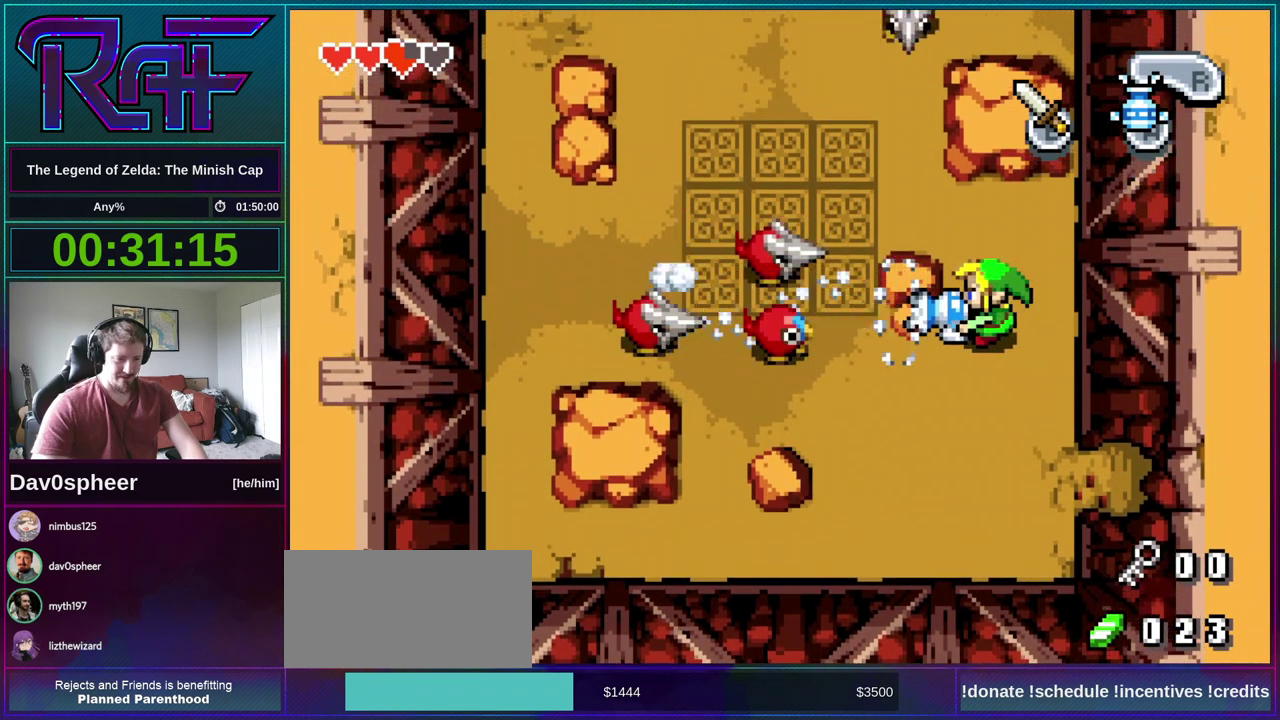
{"buttons": ["A", "DPAD_DOWN", "DPAD_LEFT"], "events": [[483, "DPAD_DOWN", "down"], [483, "DPAD_LEFT", "down"]]}
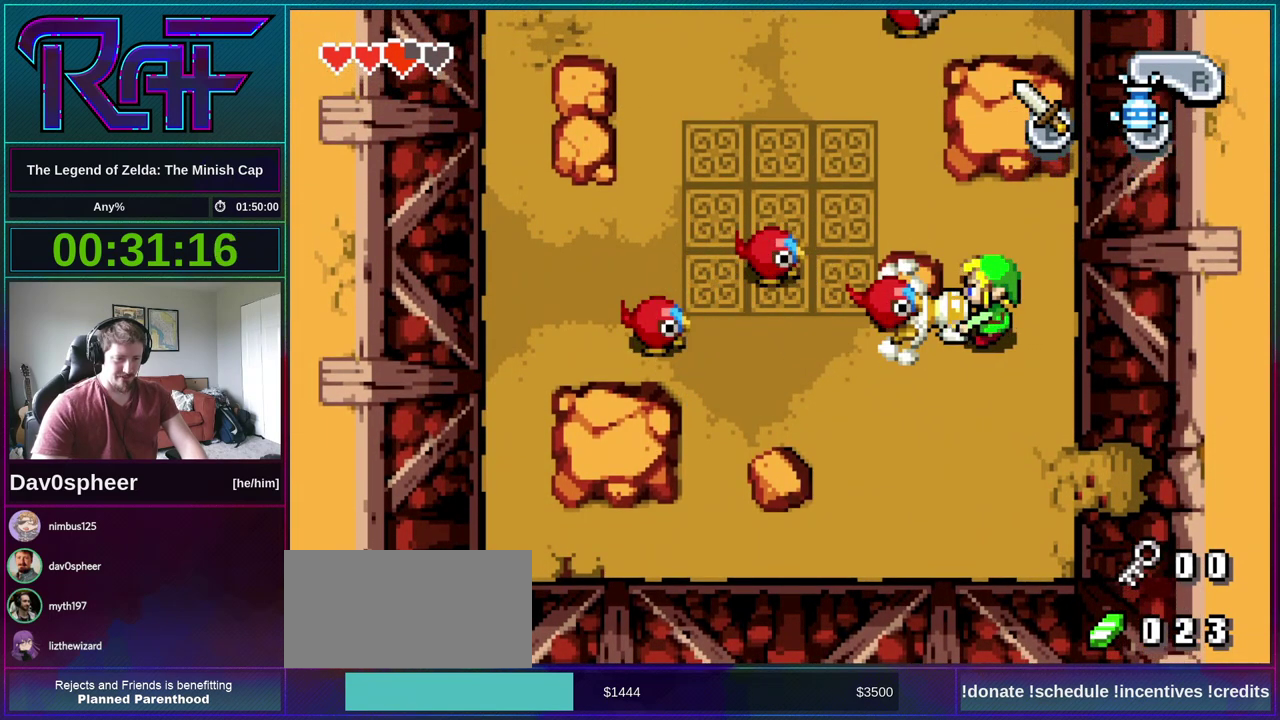
{"buttons": ["DPAD_LEFT"], "events": [[250, "A", "up"], [283, "DPAD_DOWN", "up"]]}